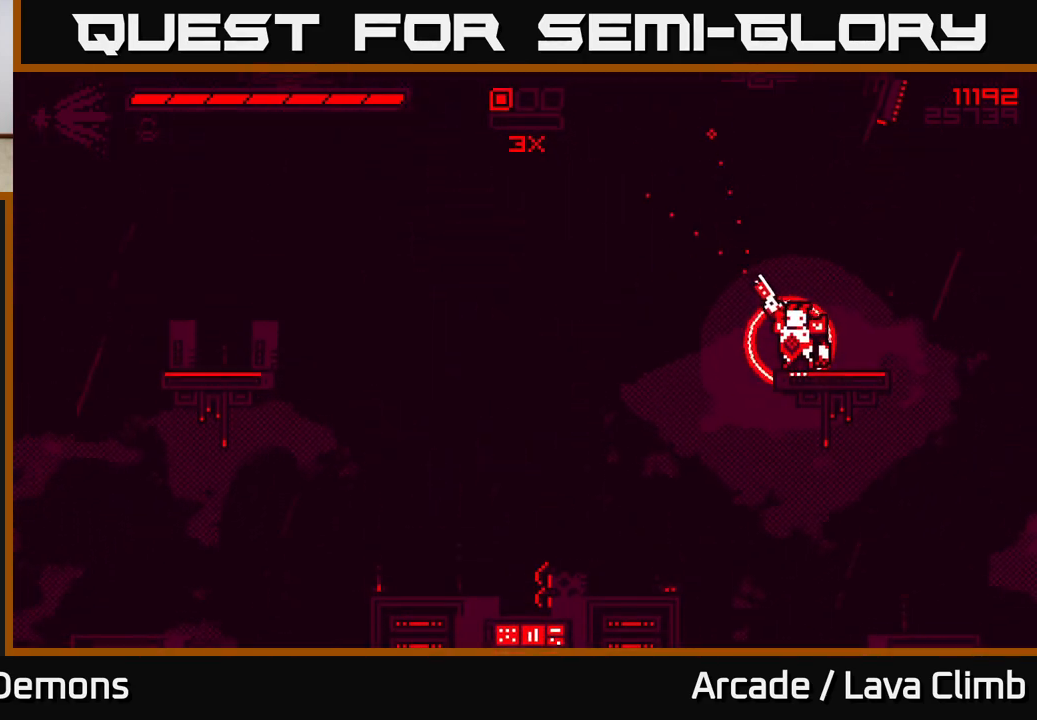
Gameplay with a controller (Xbox layout); each line is a JSON object with the inputs held at the frame after it. "events" lists button and stick changes between this image and that frame as [ms after this image, input, new state], when the widget could be followed in between.
{"buttons": ["L2", "R2"], "left_stick": "left", "right_stick": "up", "events": [[83, "right_stick", "up"], [350, "right_stick", "up-right"], [417, "R2", "down"], [433, "left_stick", "left"], [450, "right_stick", "up"], [500, "L2", "down"]]}
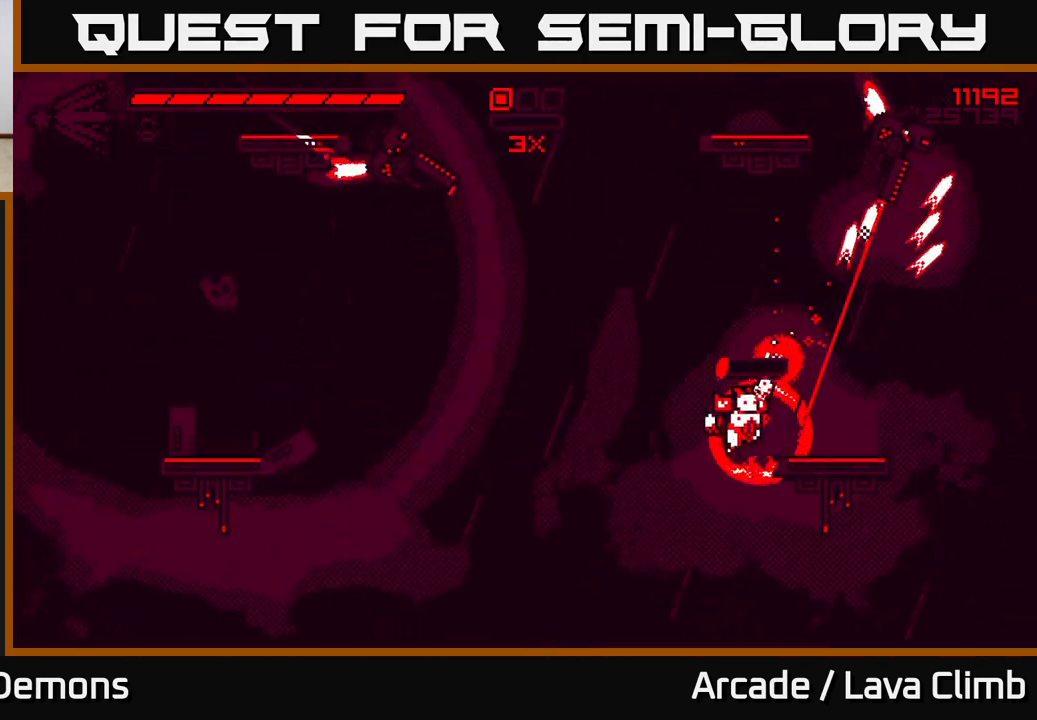
{"buttons": ["L2", "R2"], "left_stick": "right", "right_stick": "up-right", "events": [[33, "R2", "up"], [150, "L2", "up"], [217, "left_stick", "center"], [233, "right_stick", "up-right"], [267, "left_stick", "right"], [283, "L2", "down"], [450, "R2", "down"]]}
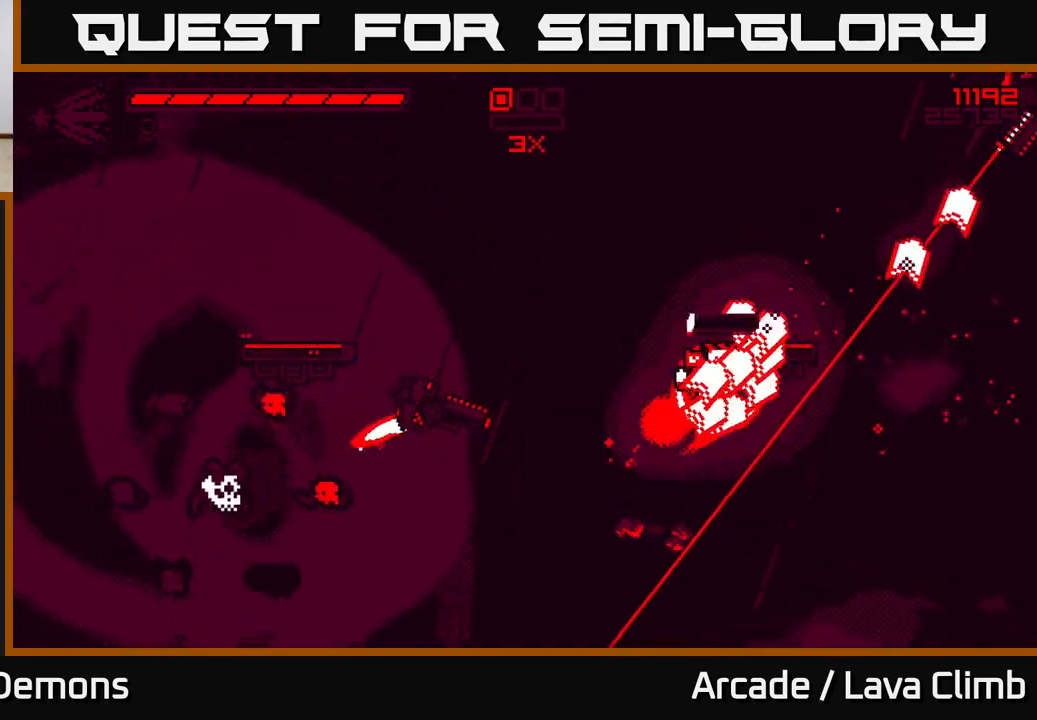
{"buttons": ["R2"], "left_stick": "right", "right_stick": "up-right", "events": [[133, "left_stick", "up-left"], [217, "R2", "up"], [233, "L2", "up"], [250, "left_stick", "center"], [300, "left_stick", "right"], [450, "R2", "down"]]}
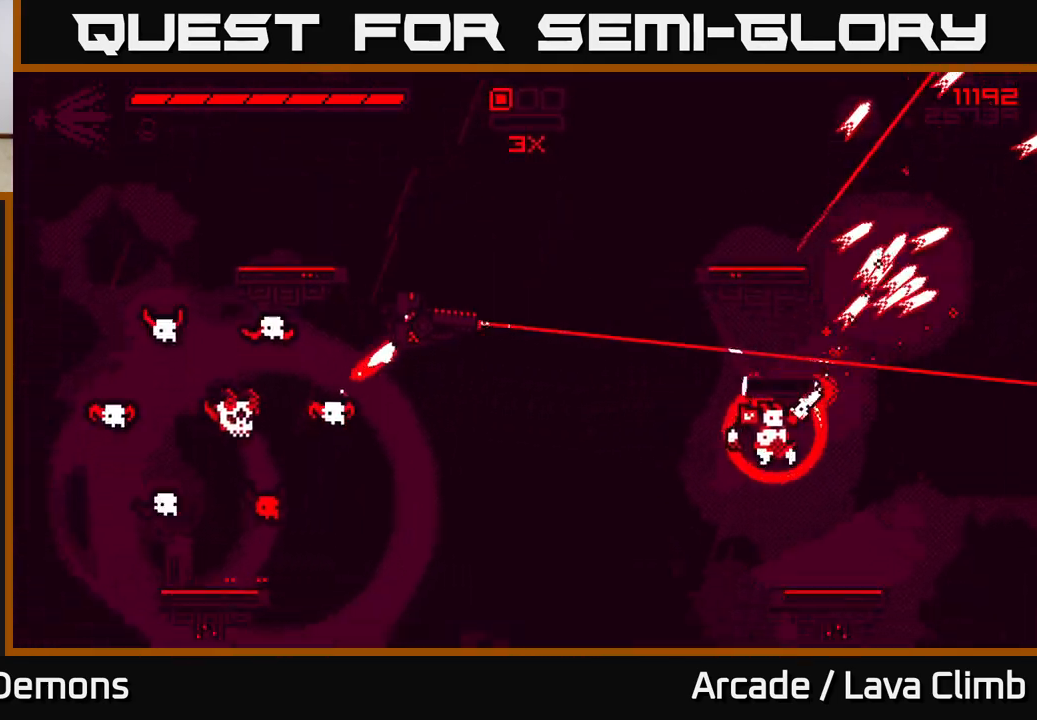
{"buttons": [], "left_stick": "left", "right_stick": "up-left", "events": [[83, "R2", "up"], [150, "left_stick", "left"], [200, "right_stick", "up-left"]]}
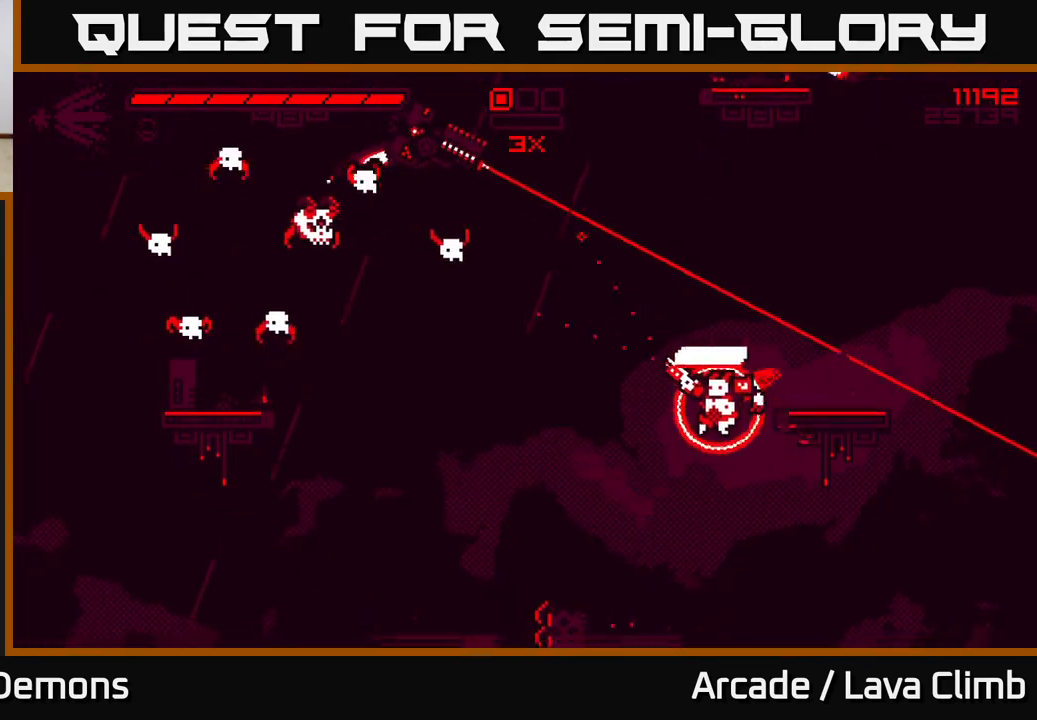
{"buttons": [], "left_stick": "left", "right_stick": "up-left", "events": [[83, "R2", "down"], [183, "R2", "up"], [200, "left_stick", "down-right"], [333, "left_stick", "left"]]}
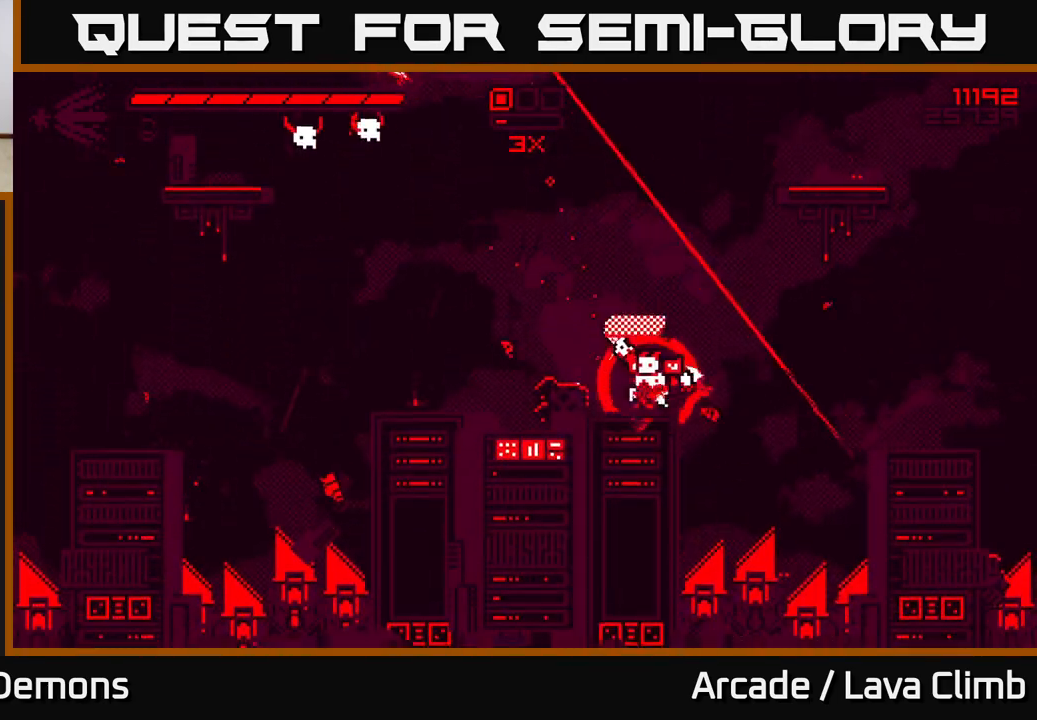
{"buttons": ["L2"], "left_stick": "left", "right_stick": "up", "events": [[17, "L2", "down"], [150, "L2", "up"], [150, "R1", "down"], [367, "R1", "up"], [433, "right_stick", "up"], [483, "L2", "down"]]}
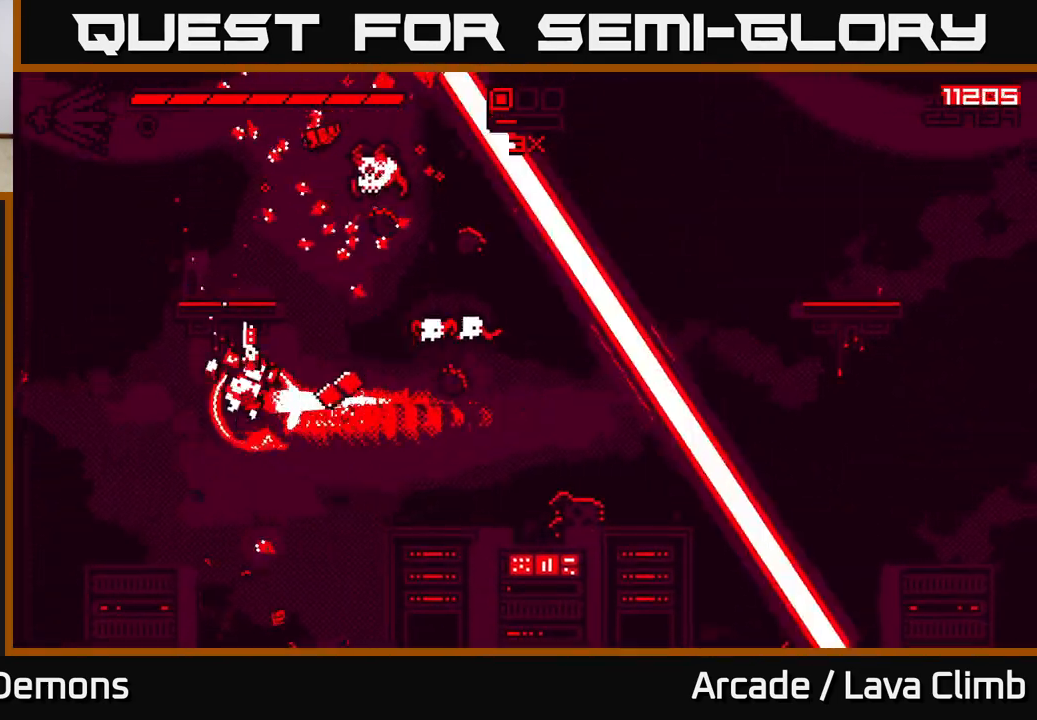
{"buttons": ["L2", "R2"], "left_stick": "up-right", "right_stick": "right", "events": [[17, "left_stick", "up-left"], [33, "R2", "down"], [50, "right_stick", "up-right"], [183, "R2", "up"], [217, "right_stick", "right"], [283, "left_stick", "up-right"], [383, "L2", "up"], [467, "R2", "down"], [500, "L2", "down"]]}
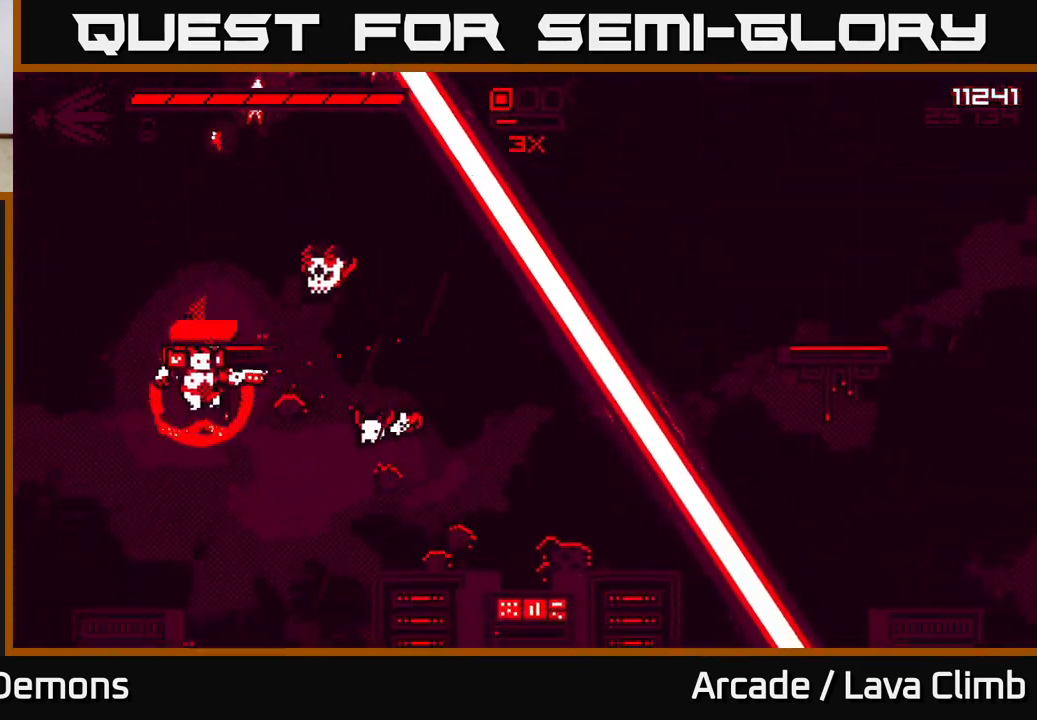
{"buttons": ["R2"], "left_stick": "center", "right_stick": "up-right", "events": [[83, "left_stick", "up-left"], [133, "R2", "up"], [350, "L2", "up"], [367, "left_stick", "center"], [400, "right_stick", "up-right"], [500, "R2", "down"]]}
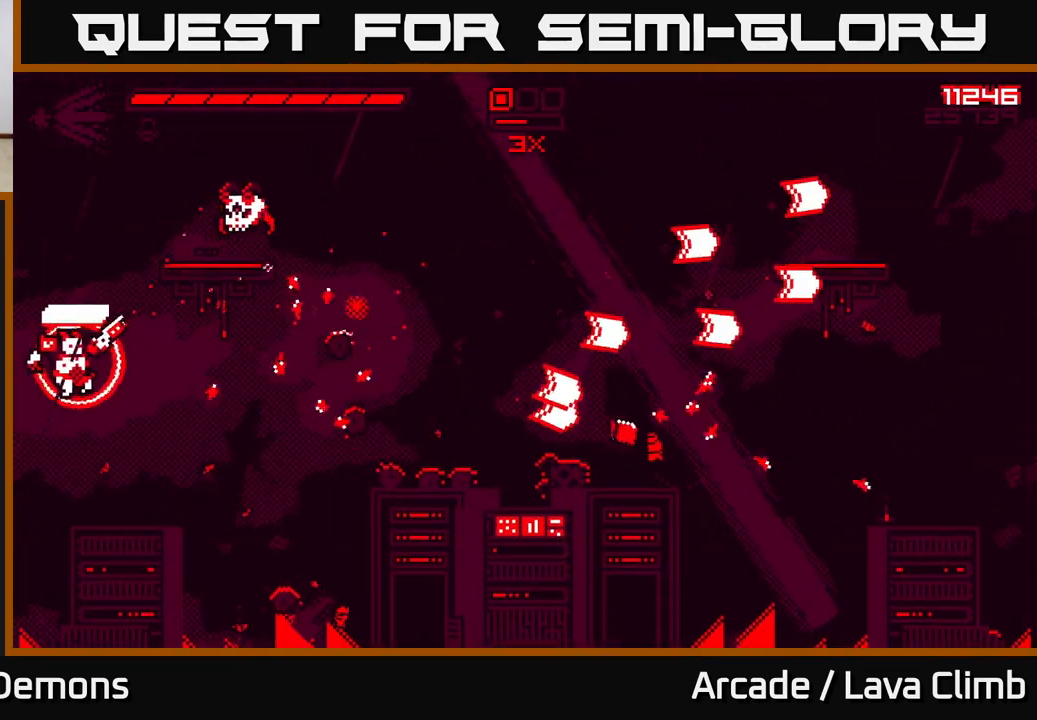
{"buttons": ["L2"], "left_stick": "right", "right_stick": "up-right", "events": [[17, "left_stick", "right"], [150, "R2", "up"], [150, "left_stick", "center"], [317, "left_stick", "right"], [350, "L2", "down"]]}
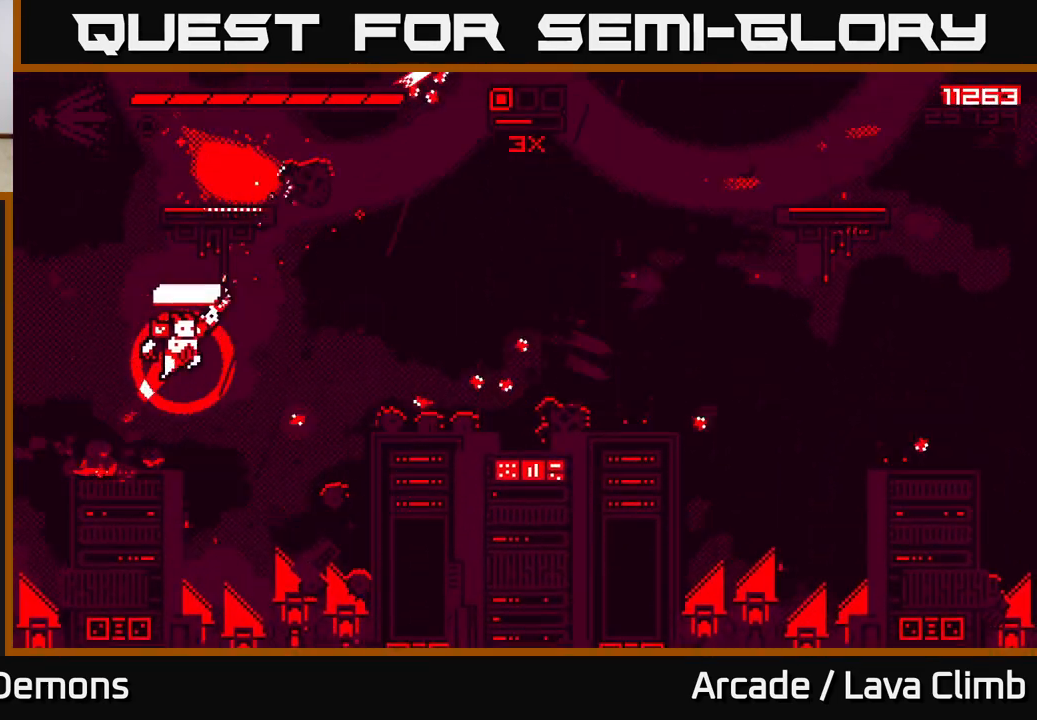
{"buttons": [], "left_stick": "up-left", "right_stick": "right", "events": [[50, "L2", "up"], [50, "left_stick", "up"], [117, "L2", "down"], [333, "R2", "down"], [350, "L2", "up"], [350, "left_stick", "right"], [367, "right_stick", "right"], [450, "left_stick", "up-left"], [500, "R2", "up"]]}
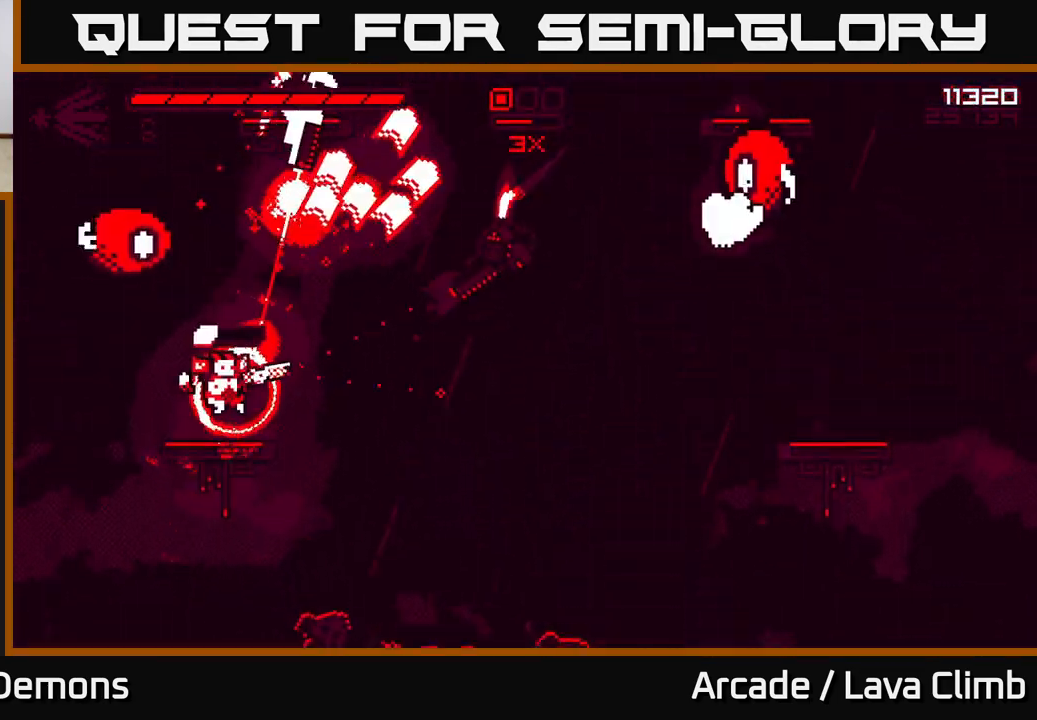
{"buttons": ["L2", "R2"], "left_stick": "right", "right_stick": "right", "events": [[50, "right_stick", "up-right"], [83, "left_stick", "right"], [183, "left_stick", "center"], [283, "left_stick", "right"], [300, "L2", "down"], [433, "R2", "down"], [483, "right_stick", "right"]]}
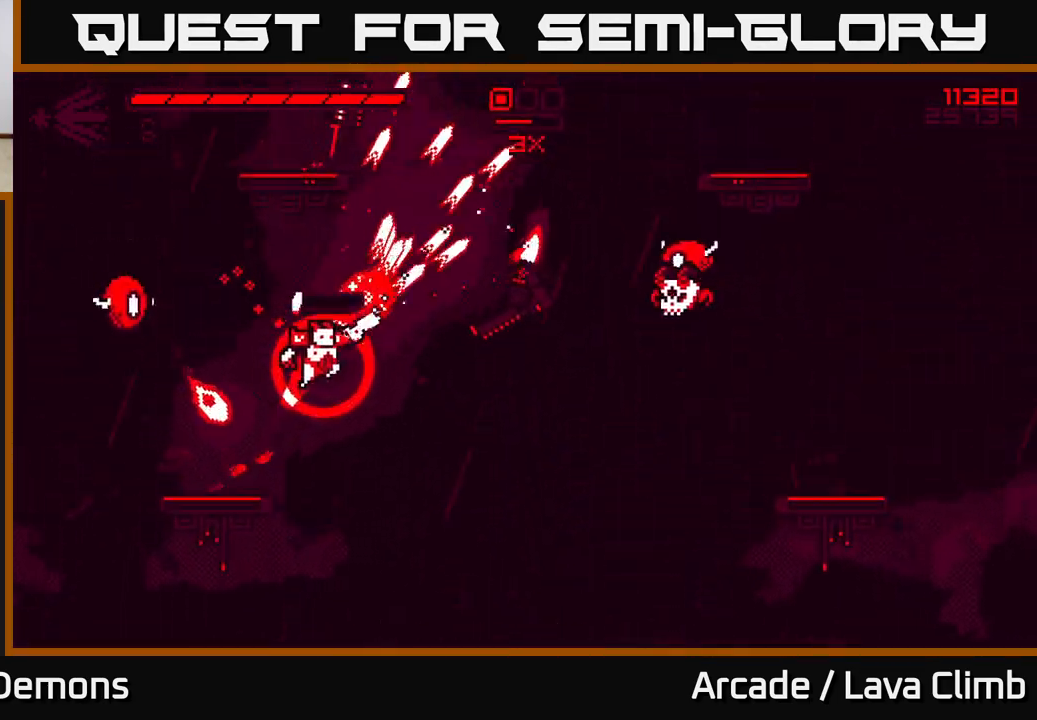
{"buttons": ["L2", "R2"], "left_stick": "right", "right_stick": "down-right", "events": [[17, "L2", "up"], [50, "R2", "up"], [83, "right_stick", "down-right"], [183, "L2", "down"], [333, "right_stick", "right"], [367, "R2", "down"], [500, "right_stick", "down-right"]]}
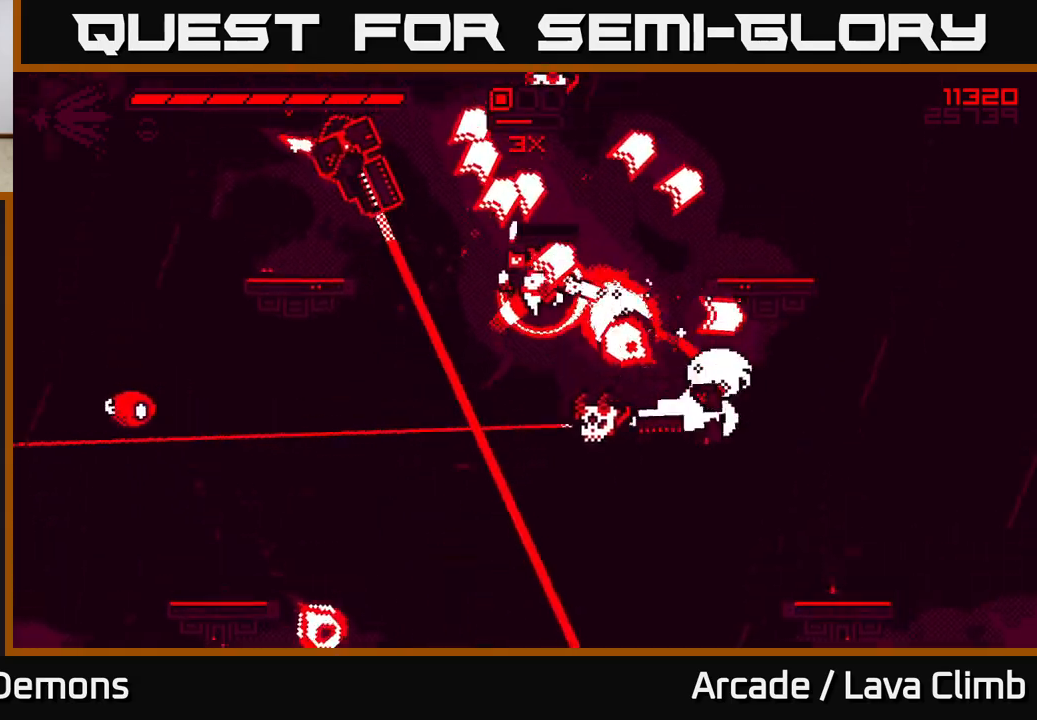
{"buttons": ["L2", "R2"], "left_stick": "right", "right_stick": "down-left", "events": [[67, "R2", "up"], [83, "L2", "up"], [200, "L2", "down"], [350, "right_stick", "down-left"], [400, "R2", "down"]]}
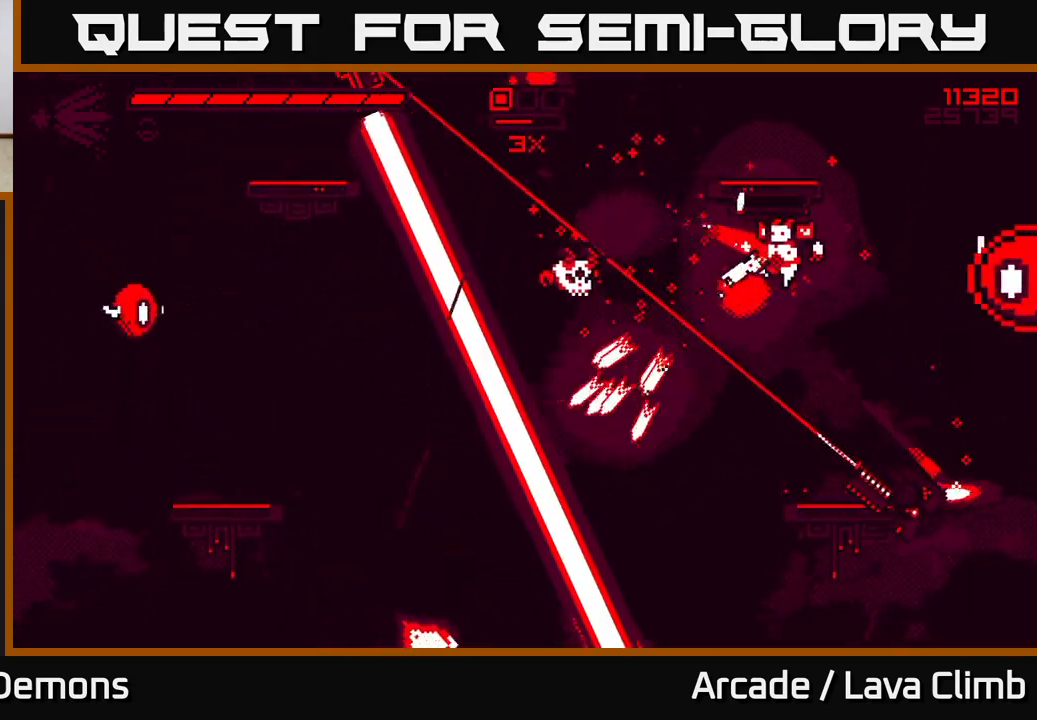
{"buttons": [], "left_stick": "left", "right_stick": "up-left", "events": [[50, "right_stick", "left"], [83, "left_stick", "up-right"], [250, "L2", "up"], [250, "left_stick", "up-left"], [283, "R2", "up"], [317, "right_stick", "up-left"], [367, "left_stick", "center"], [467, "left_stick", "left"]]}
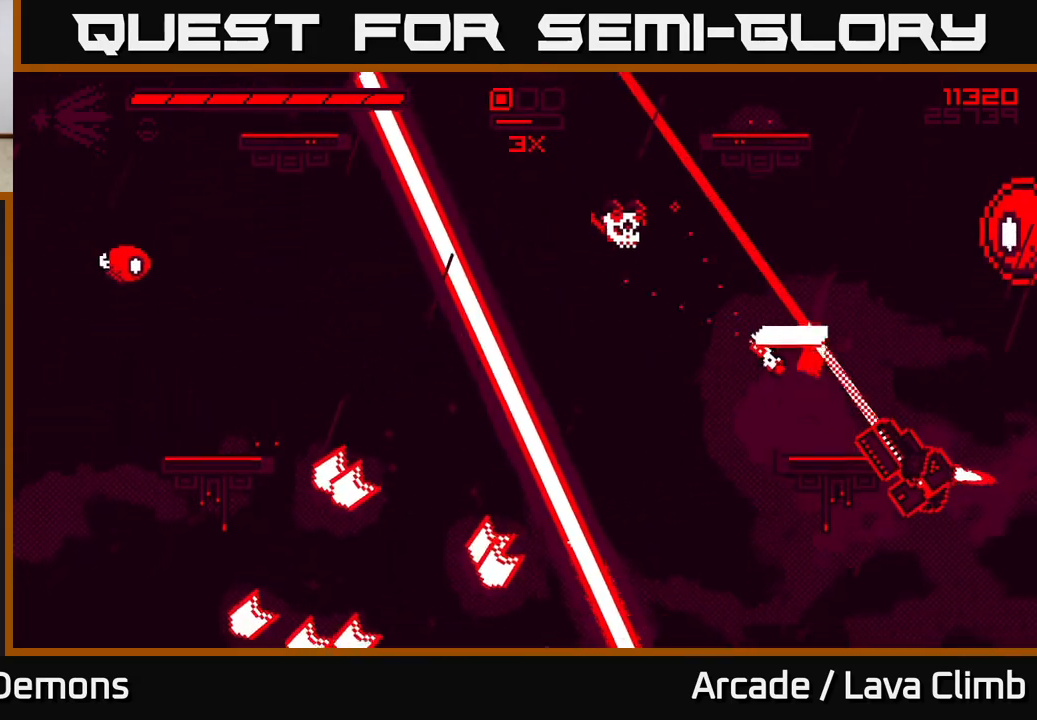
{"buttons": [], "left_stick": "left", "right_stick": "up-right", "events": [[133, "right_stick", "right"], [200, "left_stick", "right"], [250, "R2", "down"], [317, "L2", "down"], [367, "R2", "up"], [367, "right_stick", "up-right"], [417, "left_stick", "left"], [467, "L2", "up"]]}
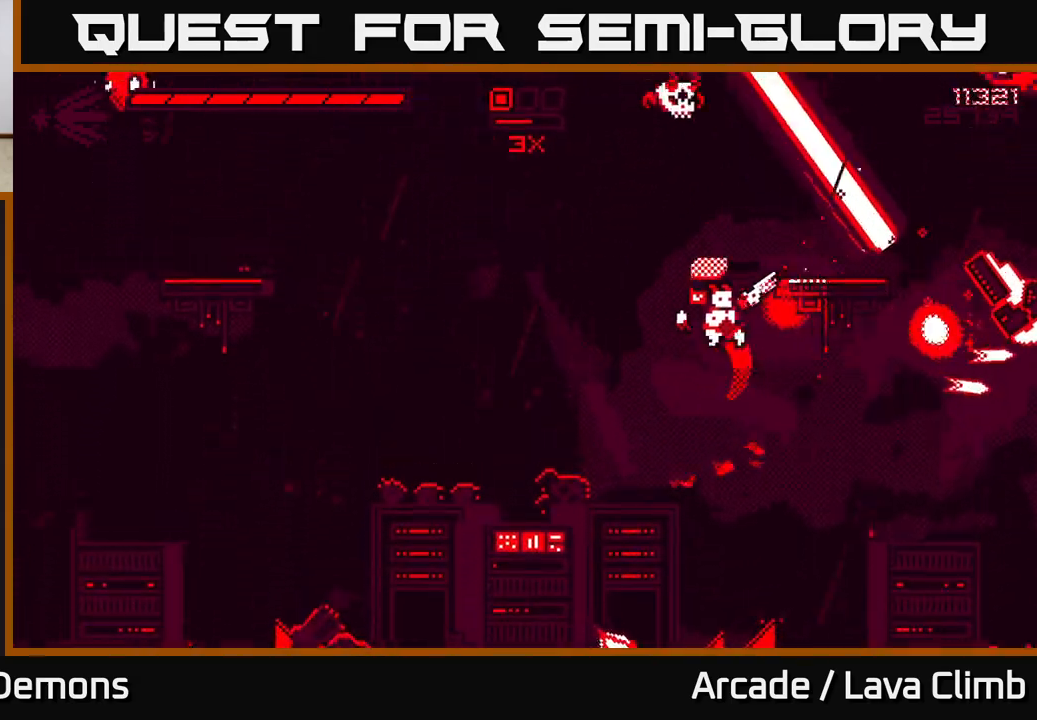
{"buttons": [], "left_stick": "left", "right_stick": "up-right", "events": [[50, "L2", "down"], [50, "left_stick", "up-right"], [100, "left_stick", "right"], [200, "L2", "up"], [333, "R2", "down"], [467, "R2", "up"], [483, "left_stick", "left"]]}
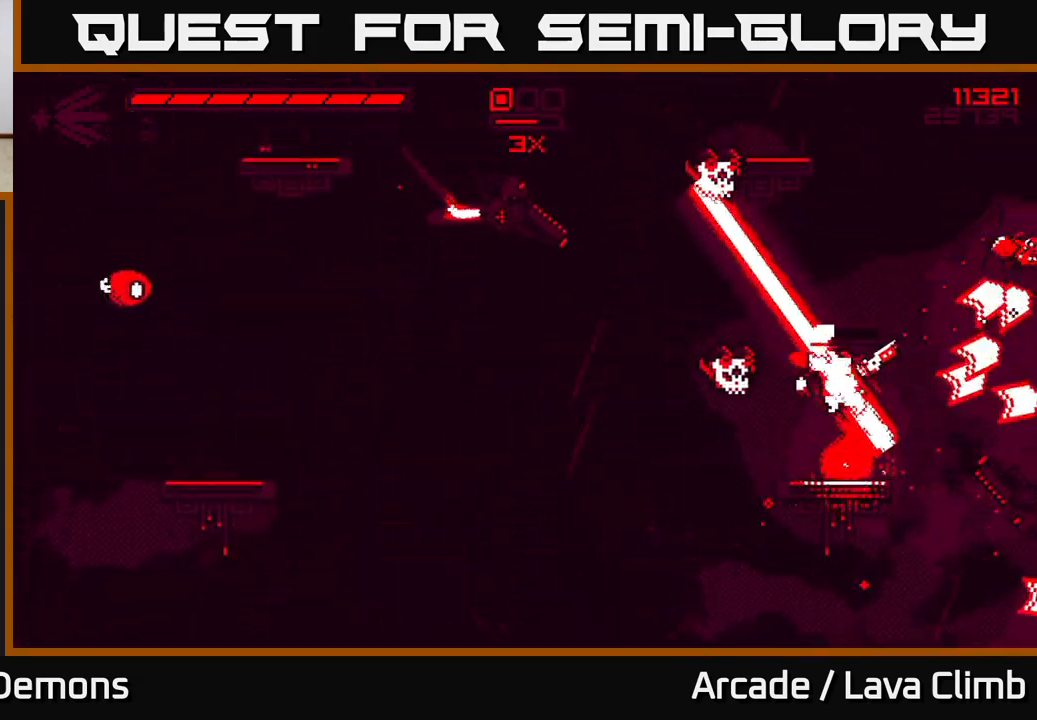
{"buttons": ["R2"], "left_stick": "left", "right_stick": "right", "events": [[167, "L2", "down"], [183, "left_stick", "center"], [233, "left_stick", "up-left"], [317, "L2", "up"], [317, "left_stick", "left"], [417, "R2", "down"], [500, "right_stick", "right"]]}
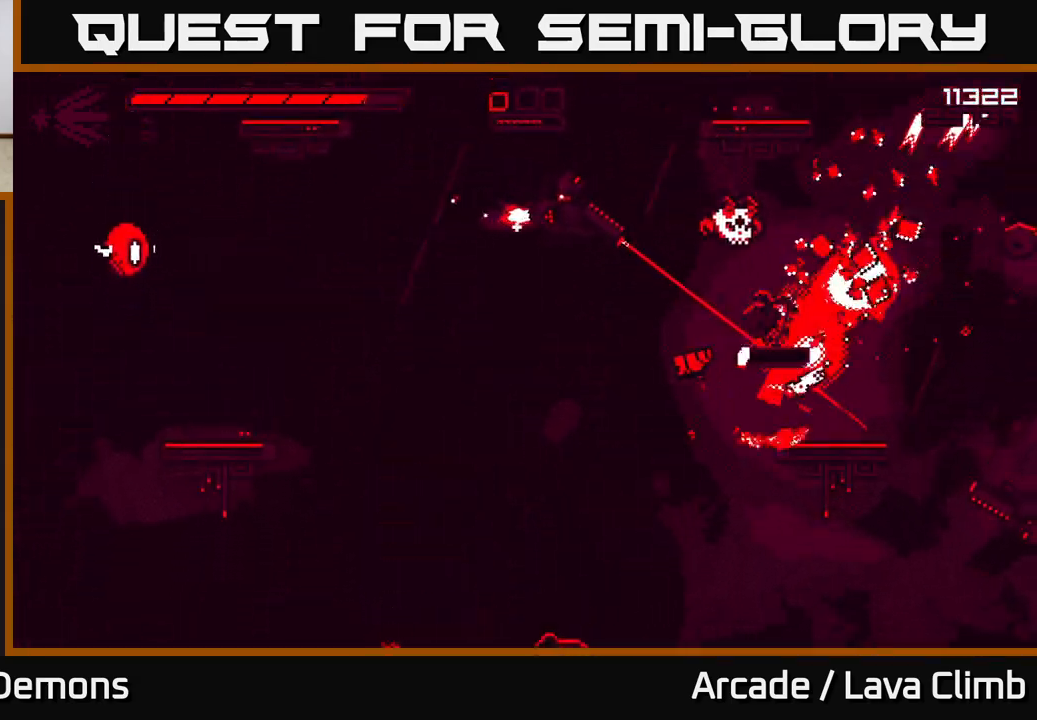
{"buttons": ["L2"], "left_stick": "up-left", "right_stick": "up-right", "events": [[117, "right_stick", "up-right"], [183, "R2", "up"], [217, "right_stick", "up"], [350, "L2", "down"], [383, "left_stick", "up-left"], [500, "right_stick", "up-right"]]}
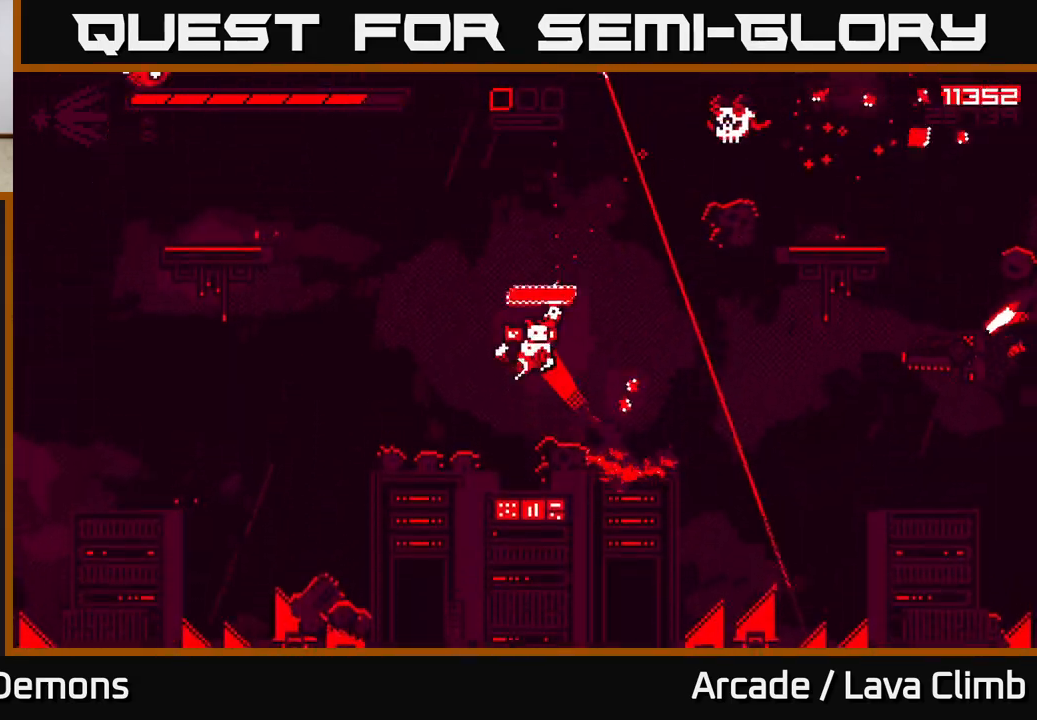
{"buttons": [], "left_stick": "center", "right_stick": "up-right", "events": [[17, "R2", "down"], [167, "L2", "up"], [217, "R2", "up"], [233, "left_stick", "center"]]}
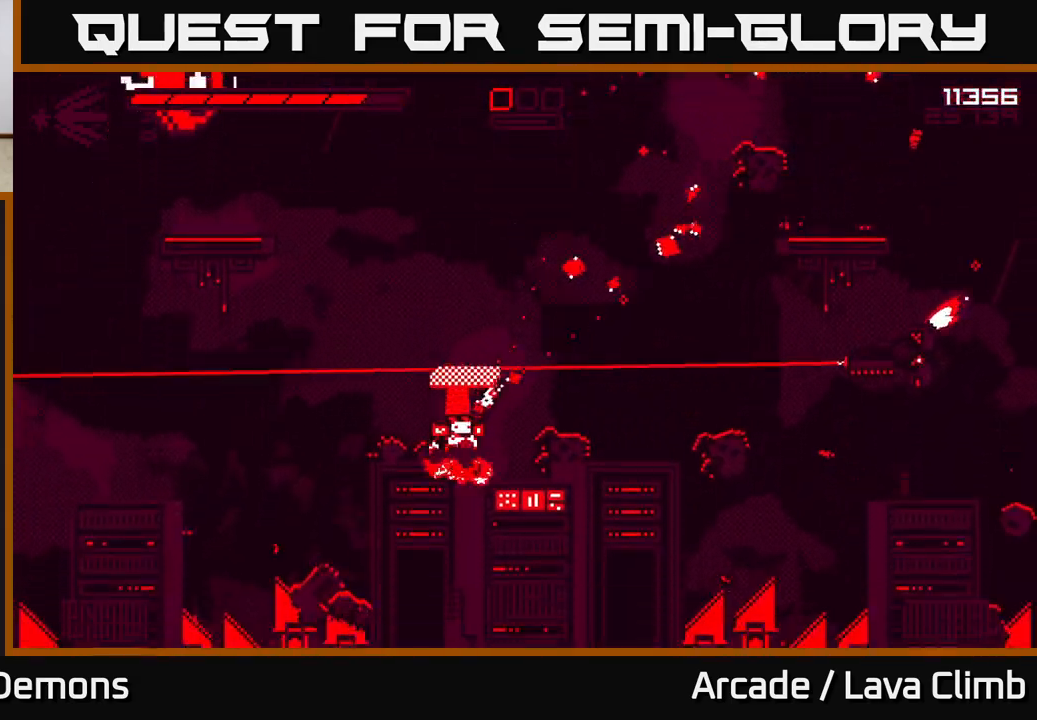
{"buttons": [], "left_stick": "up-left", "right_stick": "up-left", "events": [[50, "right_stick", "right"], [100, "R2", "down"], [100, "left_stick", "up-left"], [200, "L2", "down"], [217, "R2", "up"], [300, "right_stick", "up-left"], [367, "L2", "up"]]}
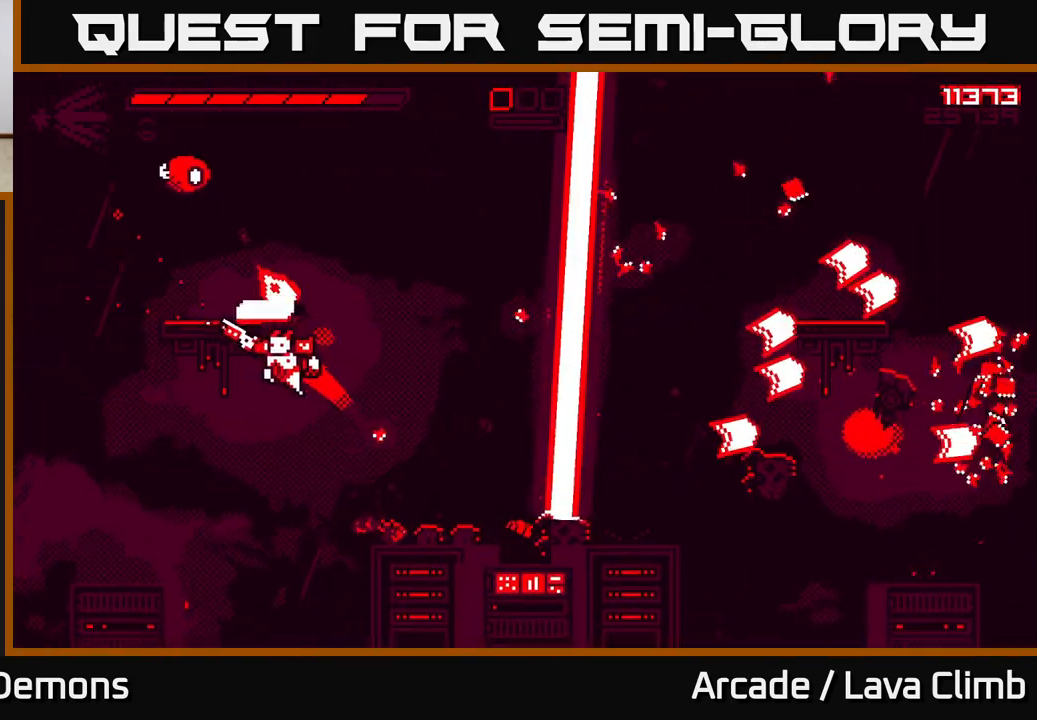
{"buttons": ["L2"], "left_stick": "up-right", "right_stick": "center", "events": [[133, "right_stick", "up"], [183, "R2", "down"], [200, "L2", "down"], [333, "left_stick", "up-right"], [450, "R2", "up"], [483, "right_stick", "center"]]}
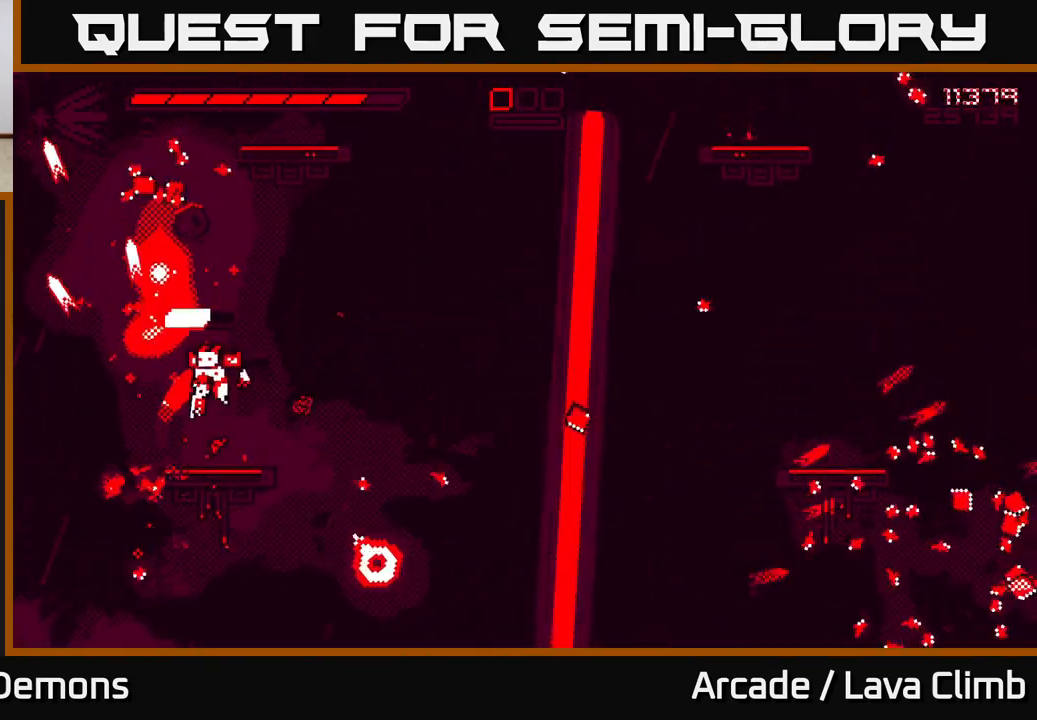
{"buttons": [], "left_stick": "right", "right_stick": "right", "events": [[117, "L2", "up"], [117, "left_stick", "up-left"], [150, "right_stick", "up"], [217, "left_stick", "center"], [350, "left_stick", "left"], [350, "right_stick", "up-right"], [433, "left_stick", "right"], [450, "right_stick", "right"]]}
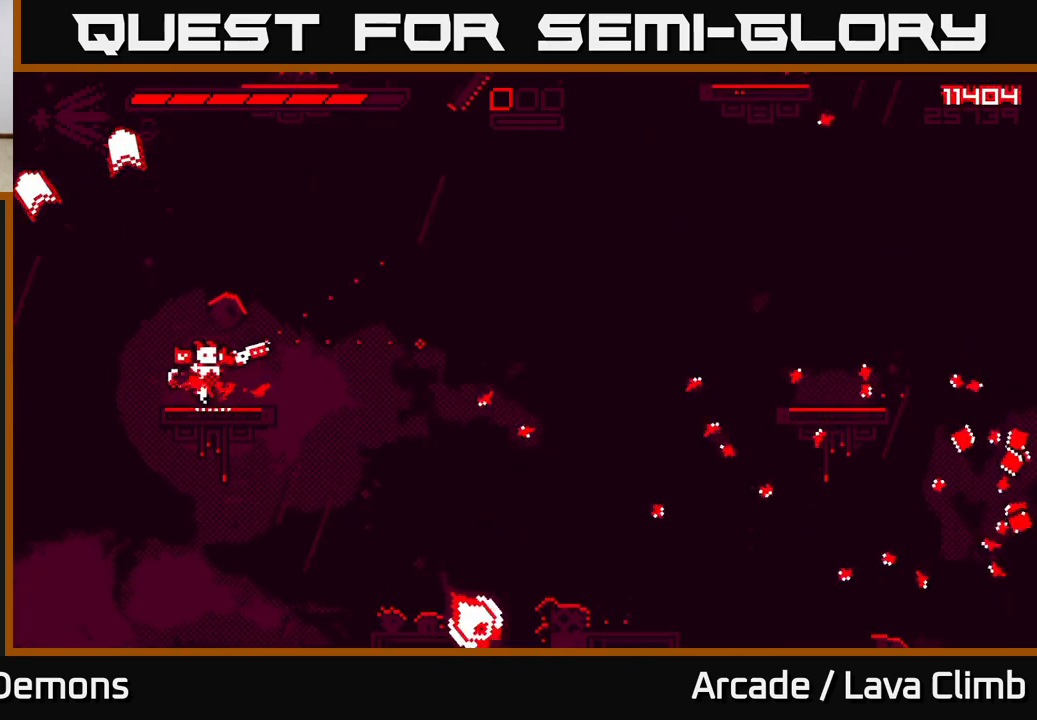
{"buttons": [], "left_stick": "right", "right_stick": "down-right", "events": [[50, "L2", "down"], [267, "L2", "up"], [267, "R1", "down"], [467, "R1", "up"], [467, "right_stick", "down-right"]]}
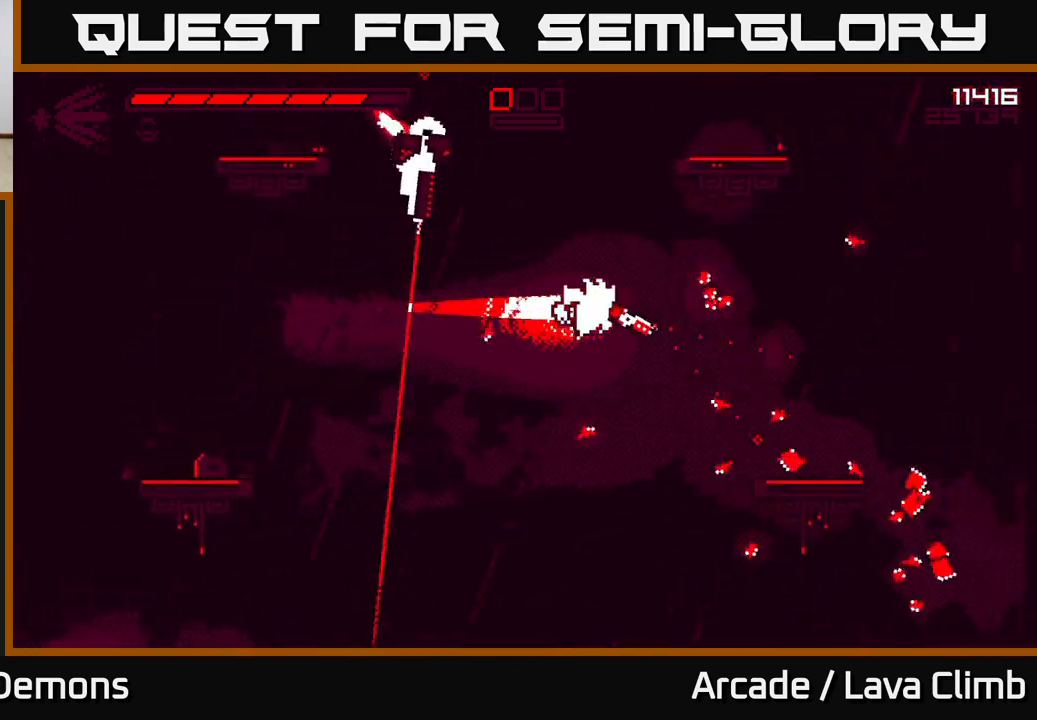
{"buttons": [], "left_stick": "up-left", "right_stick": "left", "events": [[33, "right_stick", "left"], [83, "right_stick", "up-left"], [167, "R2", "down"], [200, "L2", "down"], [300, "R2", "up"], [333, "right_stick", "left"], [383, "L2", "up"], [417, "left_stick", "up-left"]]}
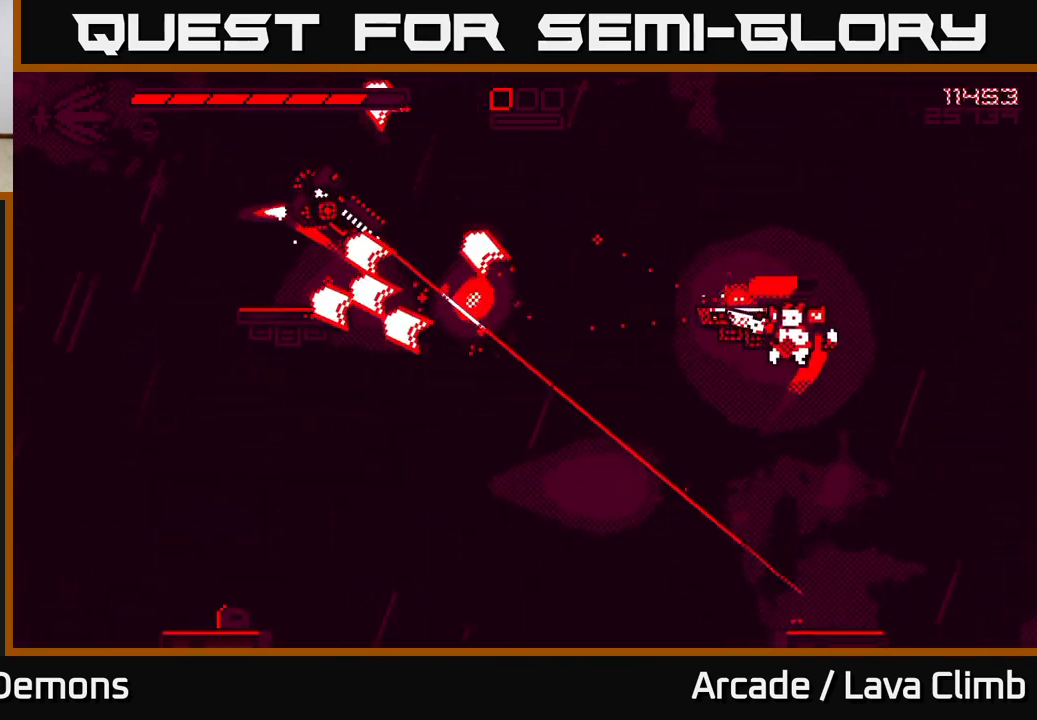
{"buttons": ["L2"], "left_stick": "left", "right_stick": "up-left", "events": [[17, "left_stick", "left"], [217, "L2", "down"], [233, "R2", "down"], [250, "right_stick", "up-left"], [350, "R2", "up"]]}
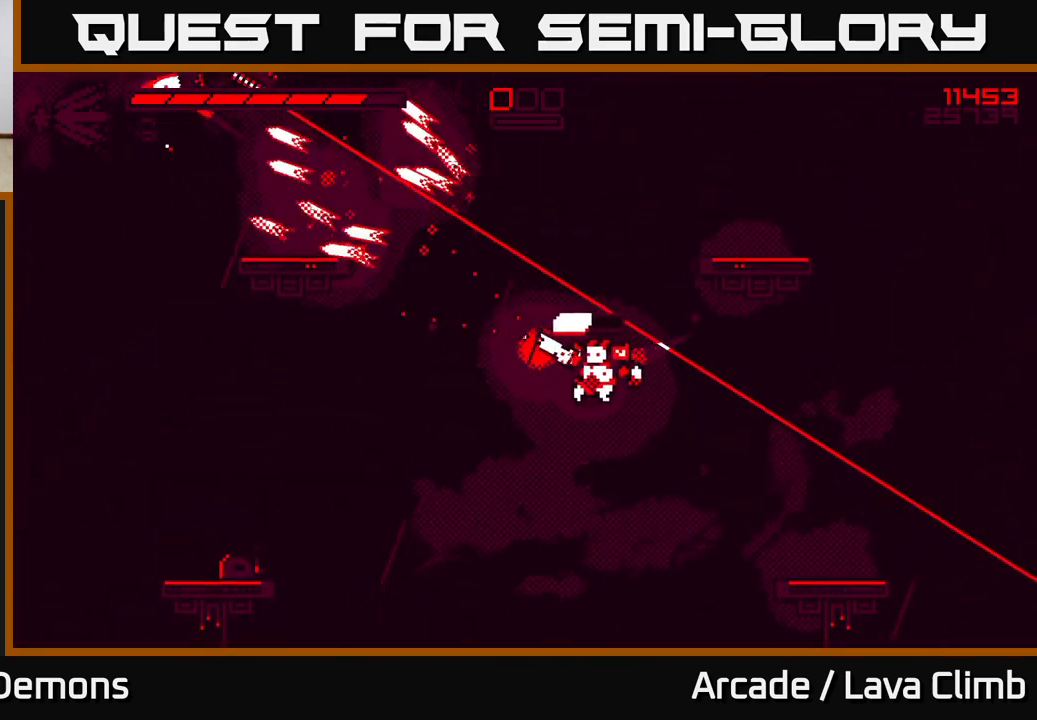
{"buttons": ["L2"], "left_stick": "up-left", "right_stick": "up-left", "events": [[50, "L2", "up"], [200, "L2", "down"], [250, "left_stick", "up-left"]]}
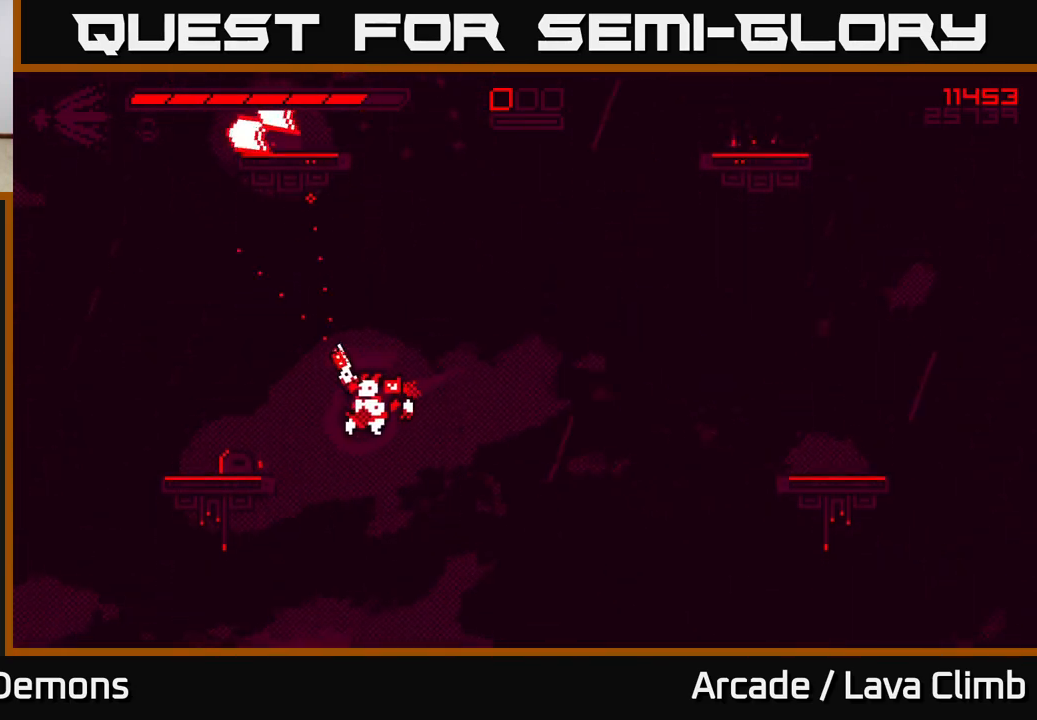
{"buttons": ["R2"], "left_stick": "up", "right_stick": "up", "events": [[17, "right_stick", "up"], [50, "R1", "down"], [217, "R1", "up"], [233, "left_stick", "up"], [383, "R2", "down"], [400, "L2", "up"]]}
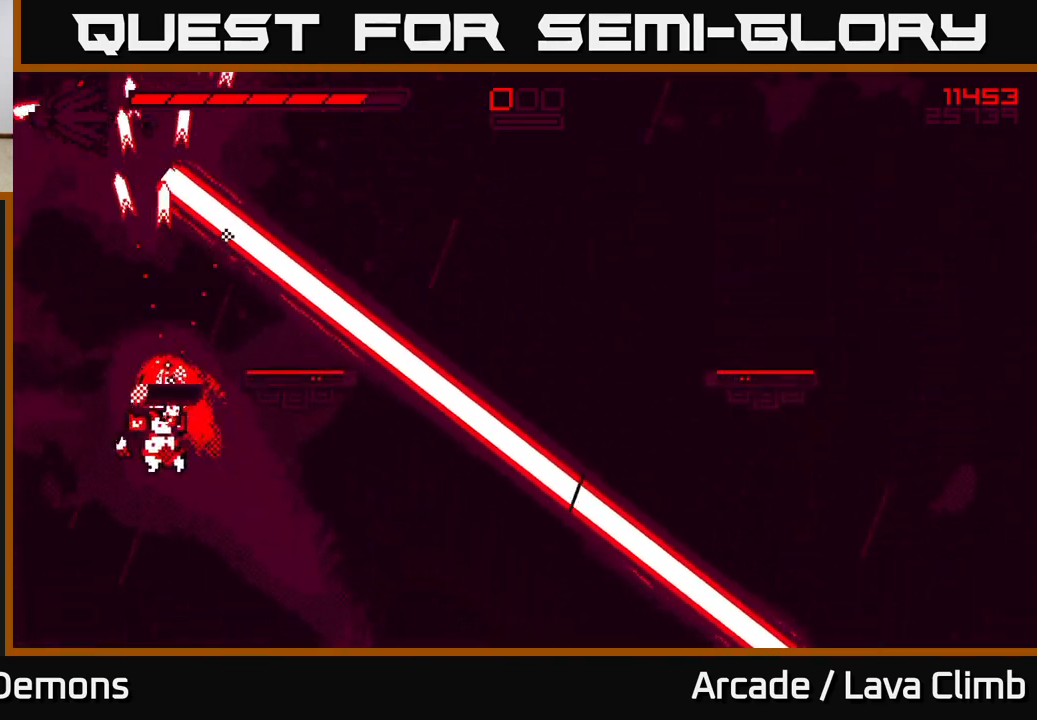
{"buttons": ["L2"], "left_stick": "up-left", "right_stick": "up", "events": [[33, "R2", "up"], [100, "left_stick", "right"], [250, "left_stick", "center"], [400, "L2", "down"], [433, "left_stick", "up-left"]]}
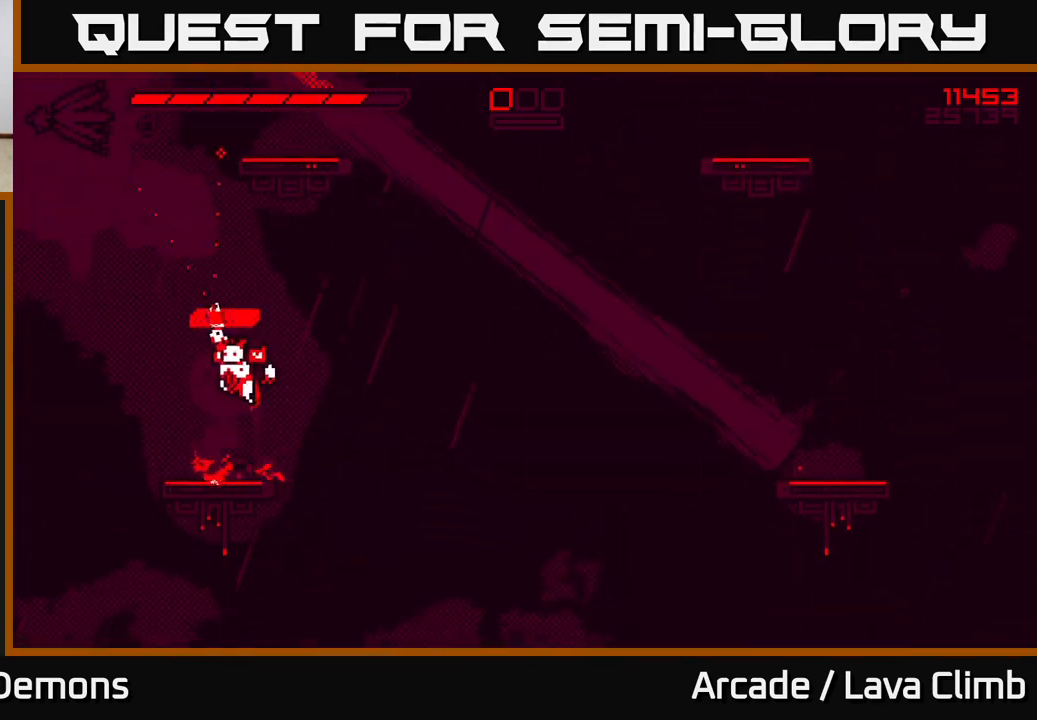
{"buttons": ["L2"], "left_stick": "up", "right_stick": "up", "events": [[133, "L2", "up"], [167, "left_stick", "center"], [183, "L2", "down"], [233, "left_stick", "up"]]}
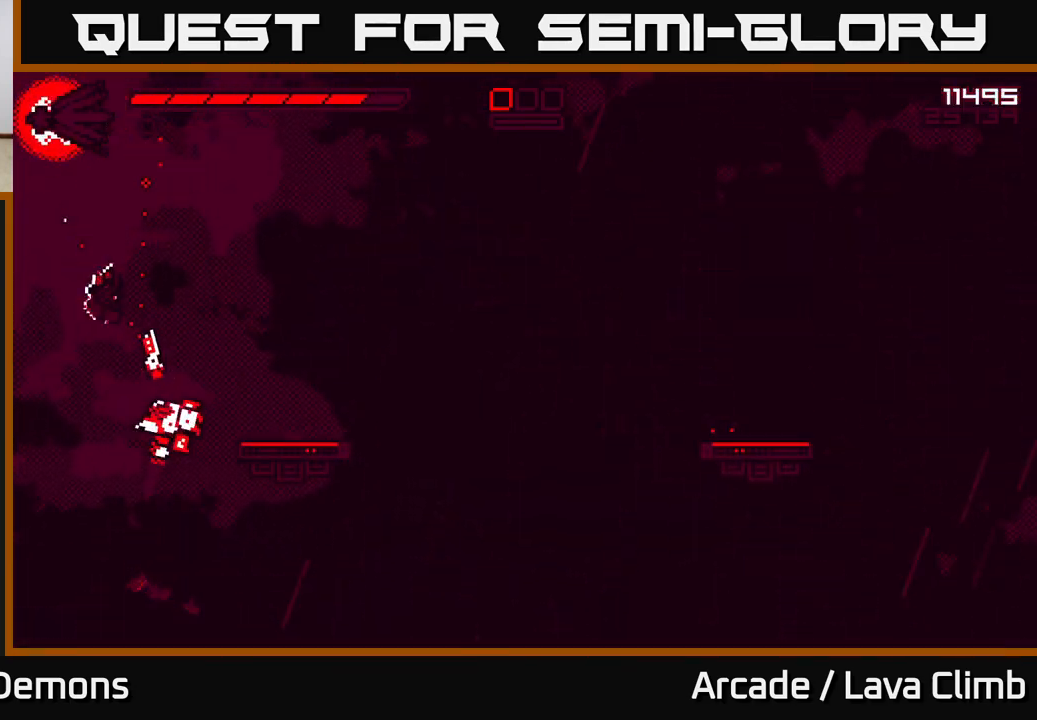
{"buttons": [], "left_stick": "up-right", "right_stick": "up", "events": [[50, "left_stick", "up-right"], [100, "R1", "down"], [150, "L2", "up"], [200, "left_stick", "up"], [250, "R1", "up"], [417, "left_stick", "up-right"]]}
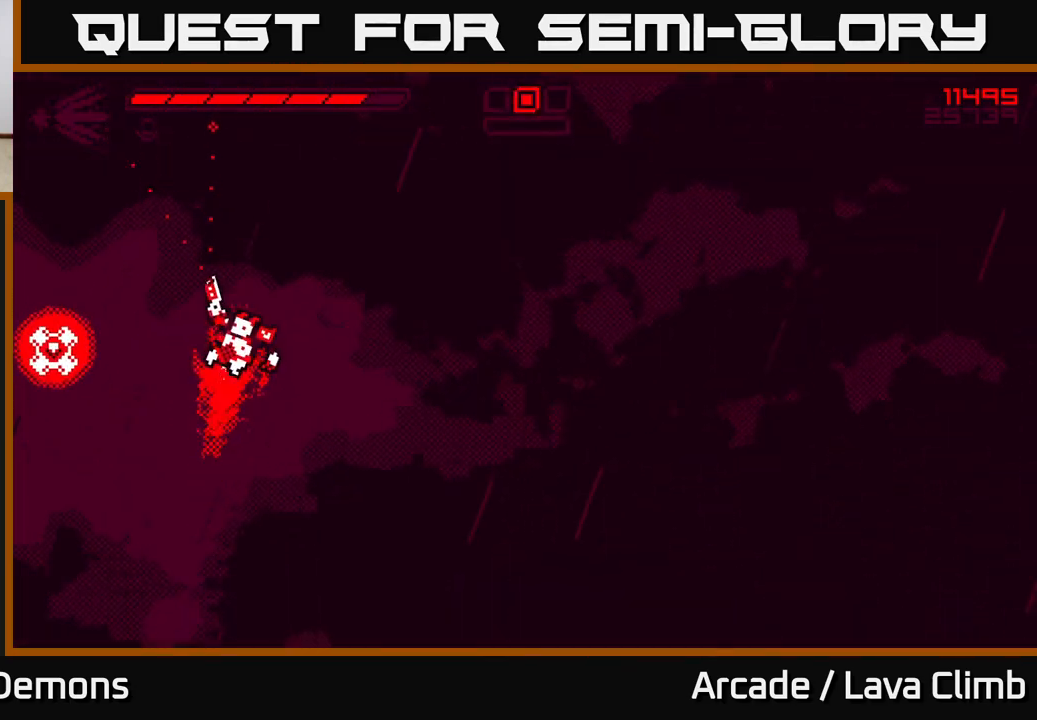
{"buttons": ["L2"], "left_stick": "left", "right_stick": "up-left", "events": [[17, "left_stick", "center"], [33, "right_stick", "up-left"], [133, "left_stick", "right"], [300, "left_stick", "center"], [350, "left_stick", "left"], [467, "L2", "down"]]}